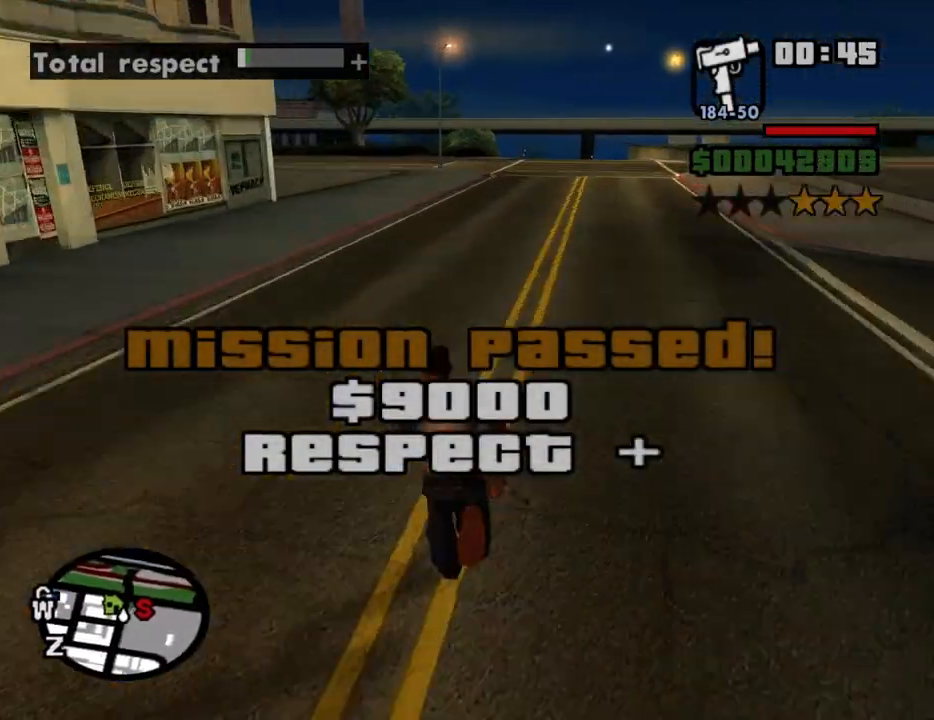
Gameplay with keyboard and mouse; each line is a JSON object with the keys and mouse buttons held at the frame after it. "events" lists presses ("down") and releases ("up") of "1", "2", "3", "4", "5", "6", "a", "alt", "c", "ctrl", "d", "down", "e", "escape", "f", "f1", "f2", "f3", "g", "h", "left", "num2", "q", "r", "right", "s", "shift", "space", "t", "tab", "up", "v", "w", "x", "z", "mouse_left", "mouse_middle", "mouse_right", "mouse_wheel_up" and "mouse_wheel_down" between this image and that frame as [ms after this image, input, new state], when the widget could be followed in between. "mouse_left", "mouse_middle", "mouse_right", "mouse_wheel_up", "mouse_wheel_down" = the "left", "middle", "right", "wheel_up", "wheel_down" buttons of the "mouse" list. No other keys are recorded. Mouse movement is not recorded.
{"keys": ["w"], "mouse": [], "events": [[100, "space", "down"], [134, "space", "up"], [234, "space", "down"], [284, "space", "up"], [367, "space", "down"], [467, "space", "up"]]}
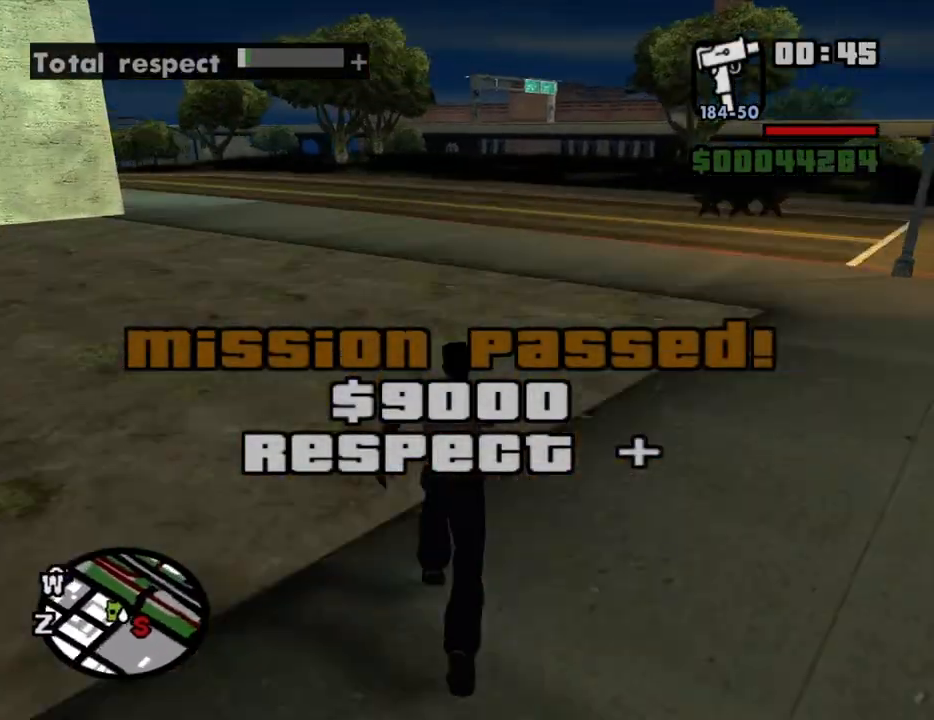
{"keys": ["w"], "mouse": [], "events": [[67, "space", "down"], [117, "space", "up"], [200, "space", "down"], [300, "space", "up"], [384, "space", "down"], [434, "space", "up"]]}
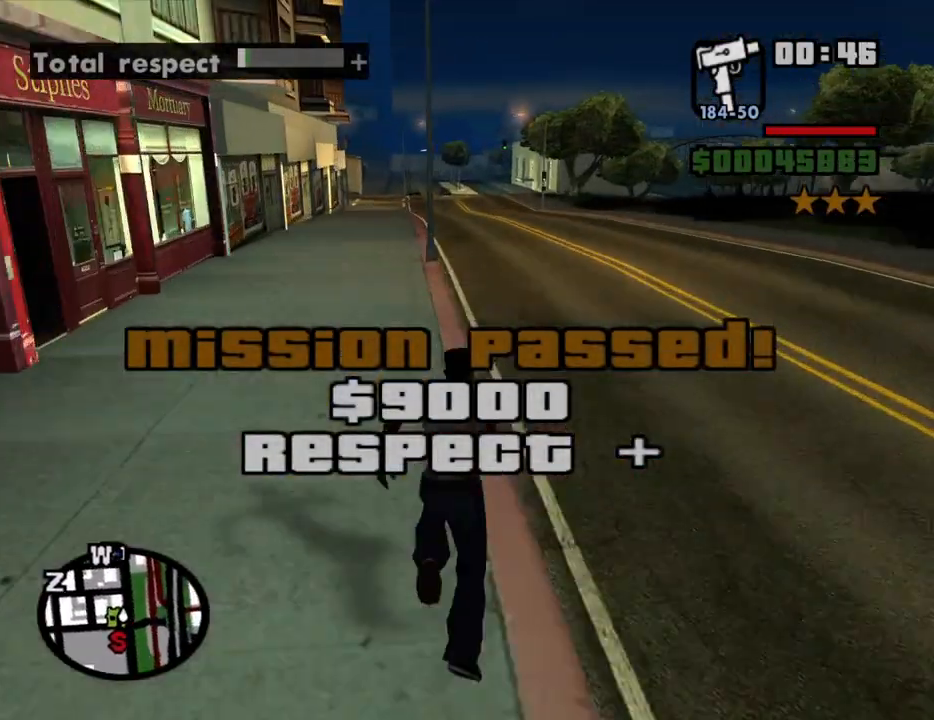
{"keys": ["w"], "mouse": [], "events": [[34, "space", "down"], [84, "space", "up"], [167, "space", "down"], [267, "space", "up"], [367, "space", "down"], [400, "space", "up"]]}
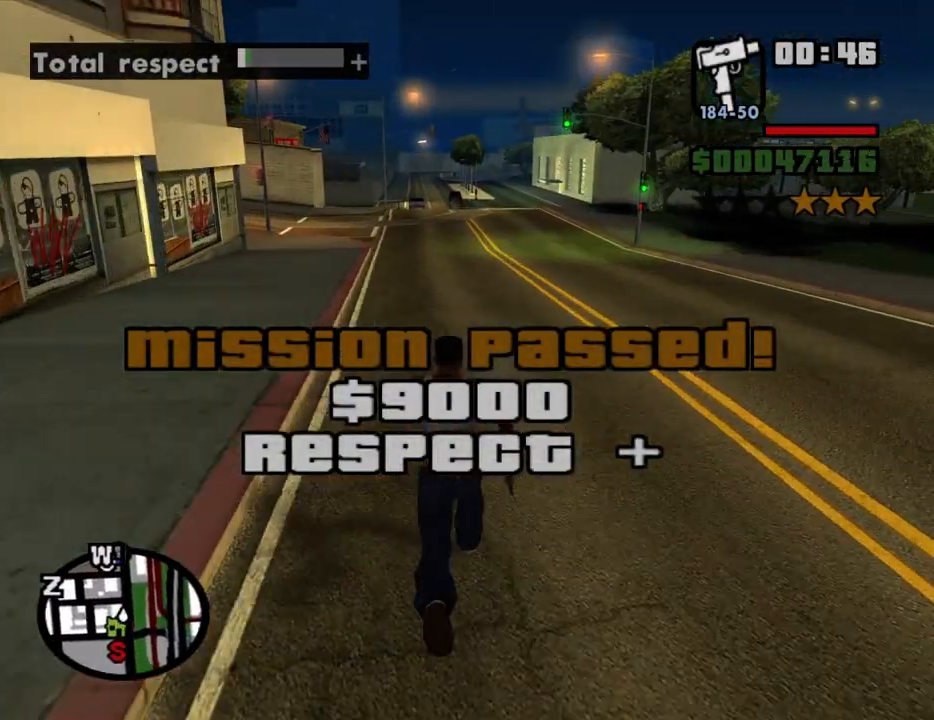
{"keys": ["space", "w"], "mouse": [], "events": [[50, "space", "down"], [100, "space", "up"], [184, "space", "down"], [234, "space", "up"], [334, "space", "down"], [367, "space", "up"], [467, "space", "down"]]}
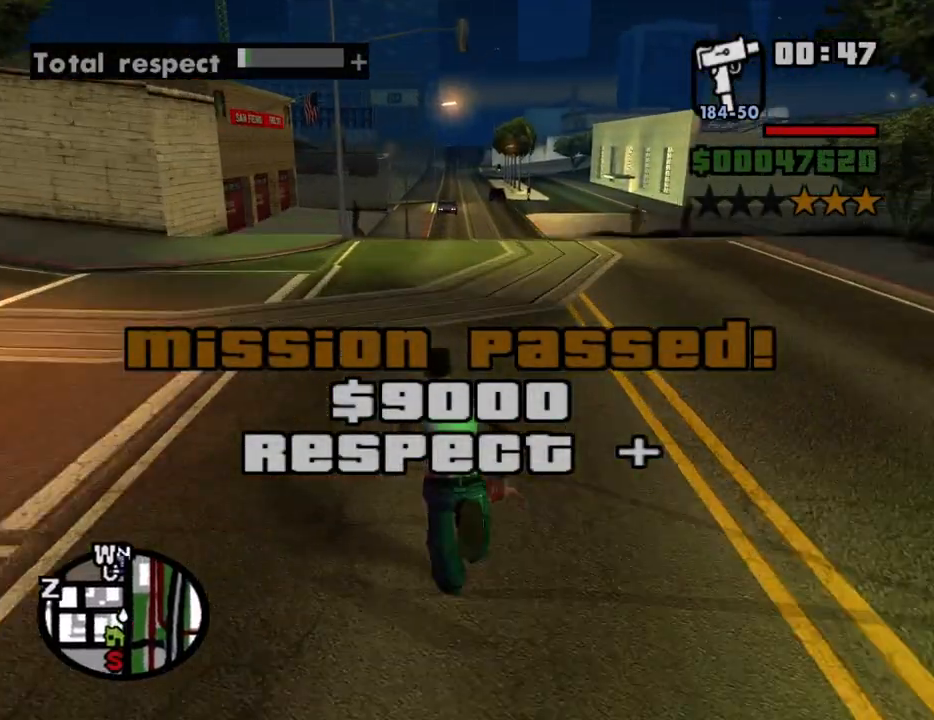
{"keys": ["space", "w"], "mouse": [], "events": [[67, "space", "up"], [150, "space", "down"], [200, "space", "up"], [300, "space", "down"], [384, "space", "up"], [484, "space", "down"]]}
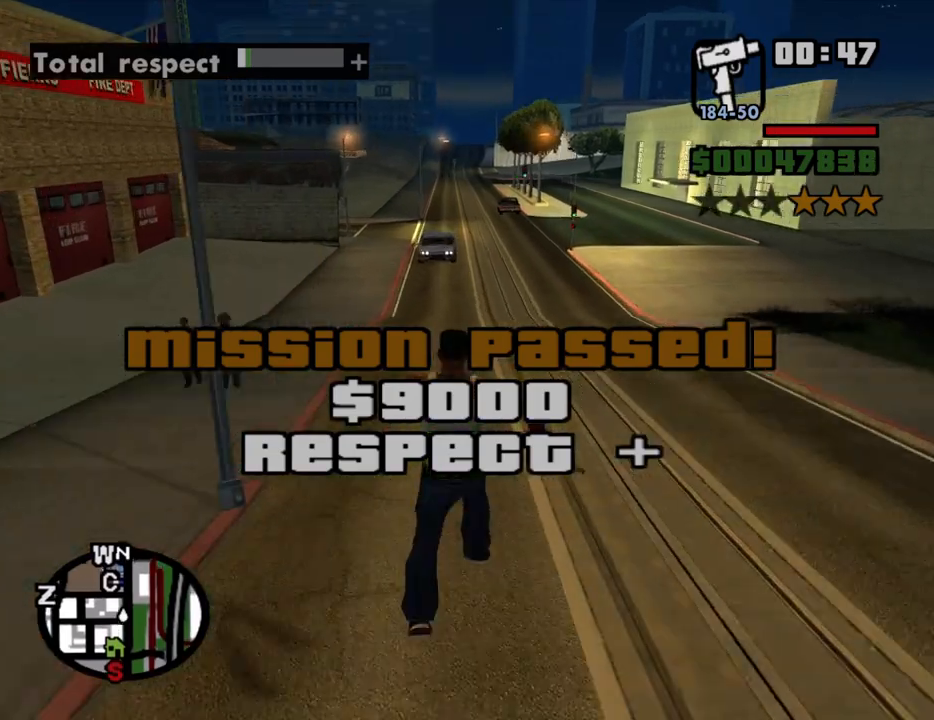
{"keys": ["w"], "mouse": [], "events": [[34, "space", "up"], [167, "space", "down"], [217, "space", "up"], [350, "space", "down"], [400, "space", "up"]]}
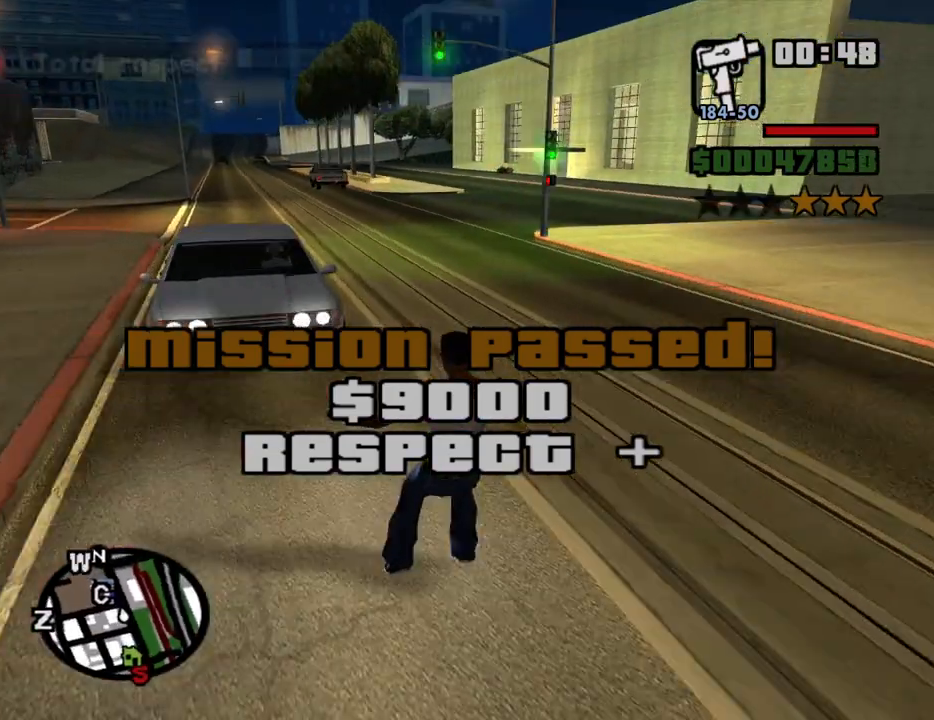
{"keys": ["space", "w"], "mouse": [], "events": [[50, "space", "down"], [134, "space", "up"], [234, "space", "down"], [284, "space", "up"], [417, "space", "down"]]}
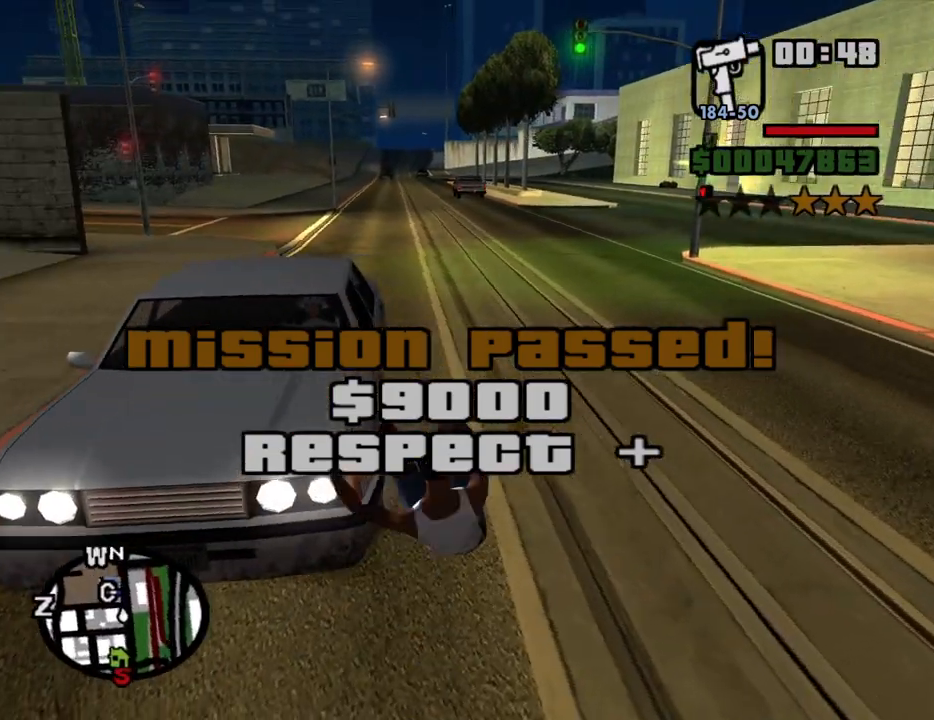
{"keys": ["w"], "mouse": [], "events": [[17, "space", "up"], [117, "space", "down"], [150, "space", "up"]]}
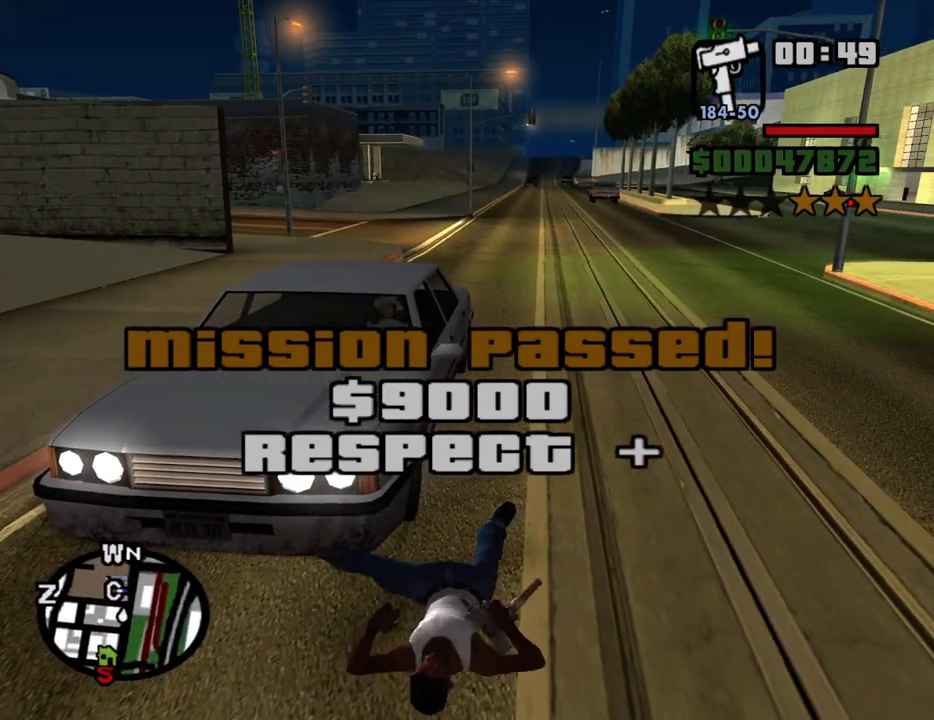
{"keys": [], "mouse": [], "events": [[367, "w", "up"]]}
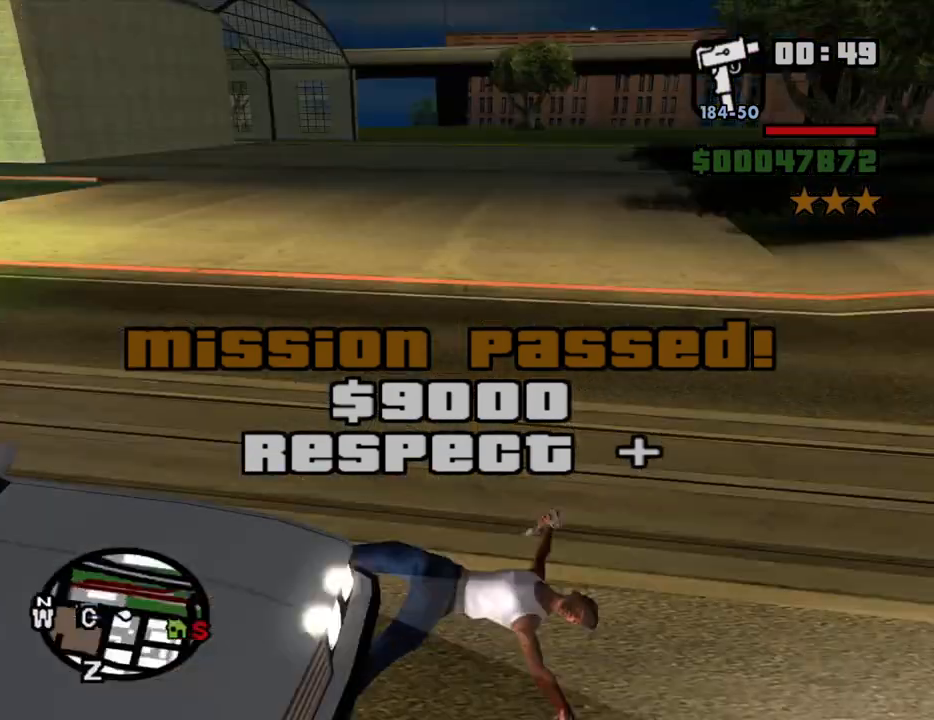
{"keys": [], "mouse": [], "events": []}
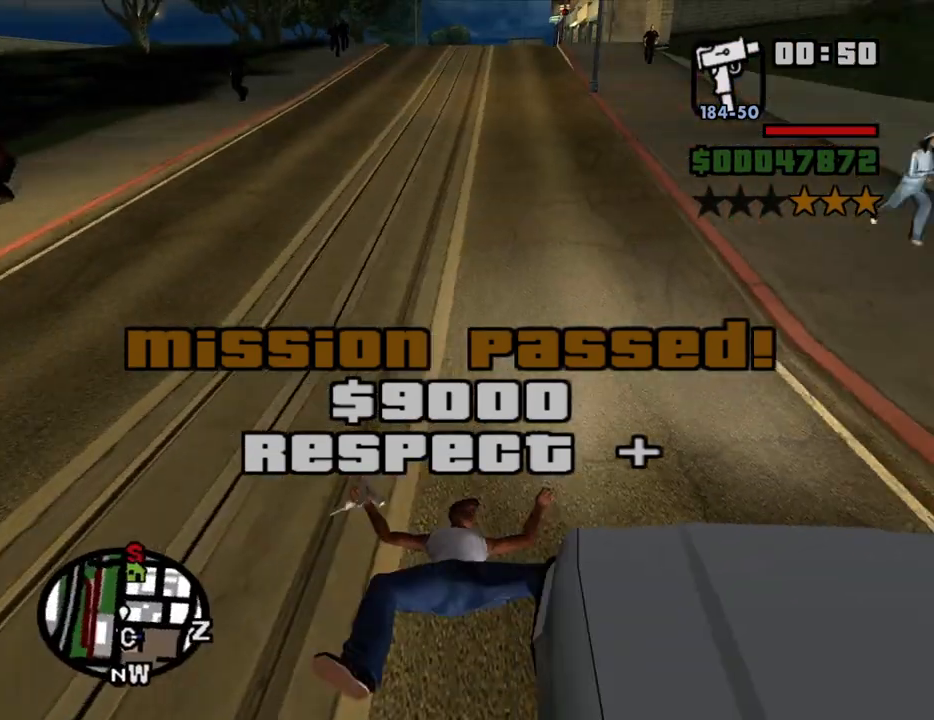
{"keys": [], "mouse": [], "events": []}
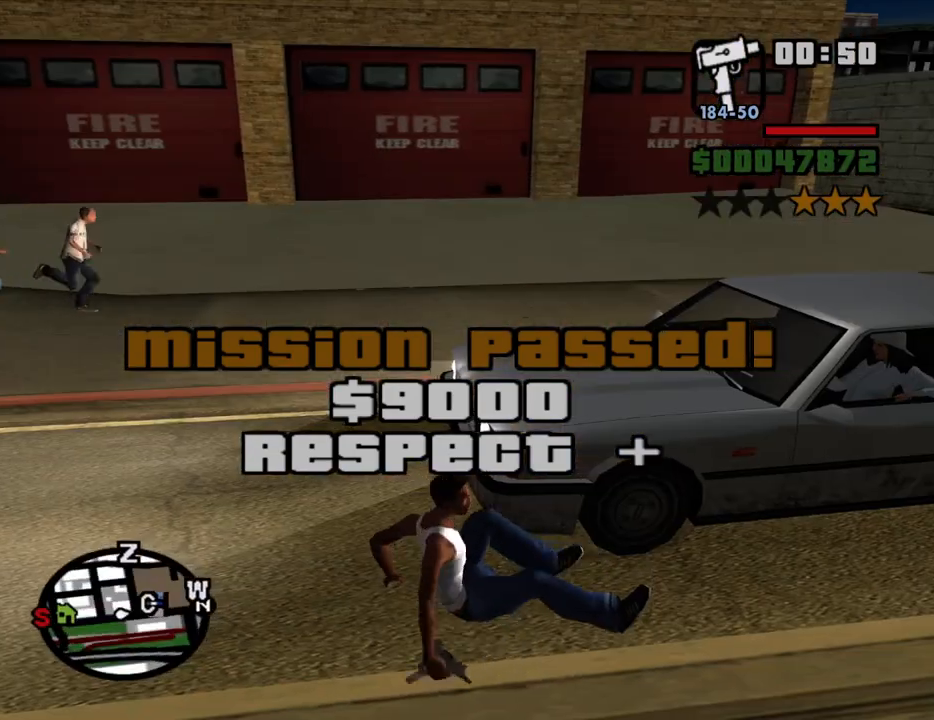
{"keys": ["w"], "mouse": [], "events": [[84, "w", "down"]]}
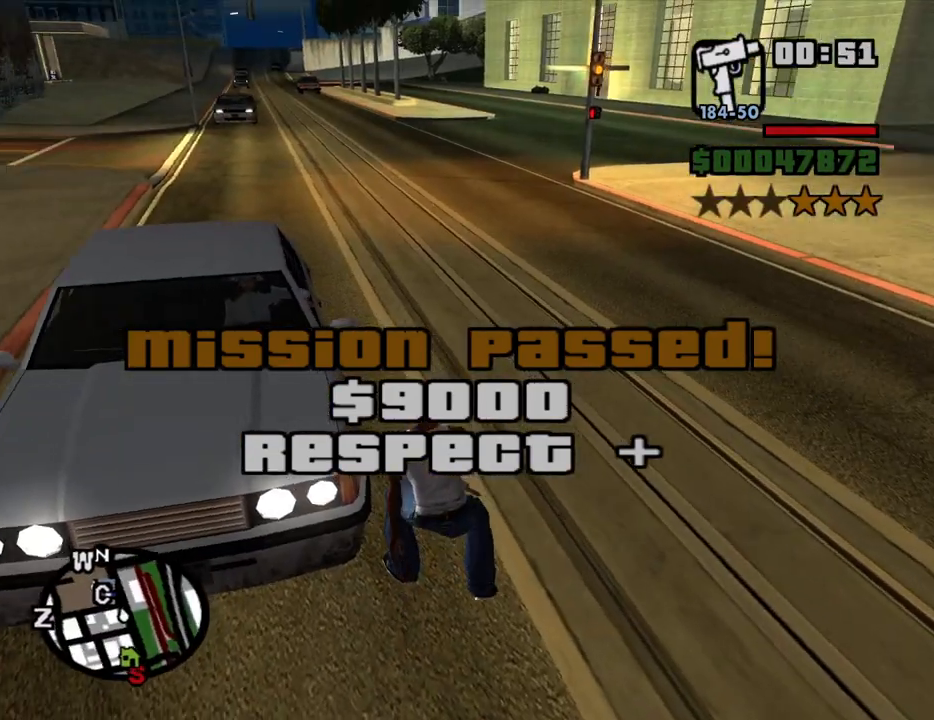
{"keys": ["space", "w"], "mouse": [], "events": [[134, "space", "down"], [234, "space", "up"], [334, "space", "down"], [367, "space", "up"], [467, "space", "down"]]}
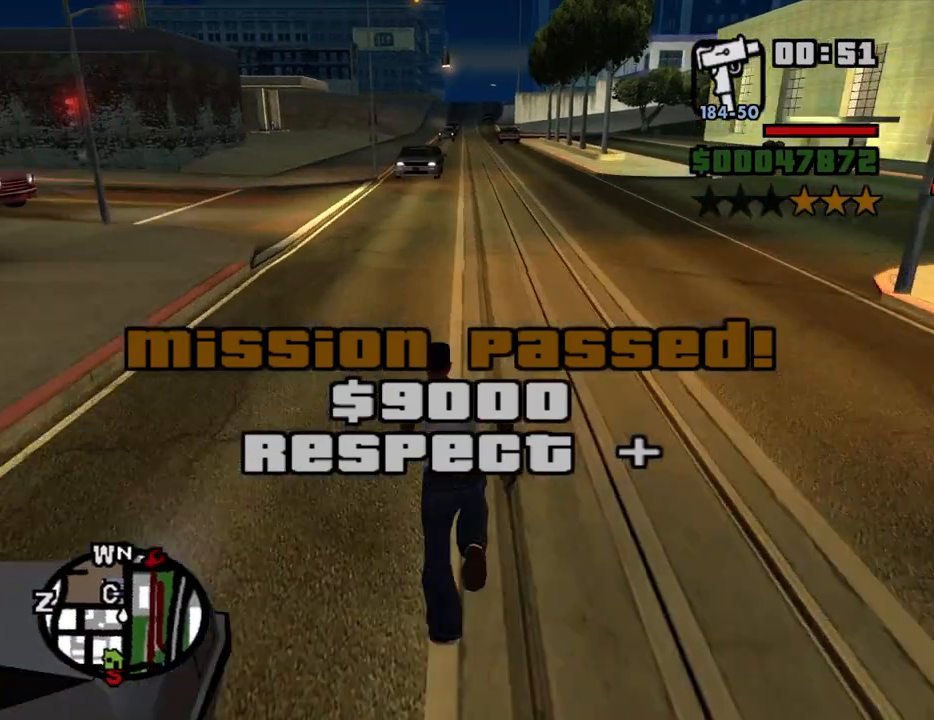
{"keys": ["w"], "mouse": [], "events": [[17, "space", "up"], [150, "space", "down"], [200, "space", "up"], [300, "space", "down"], [384, "space", "up"]]}
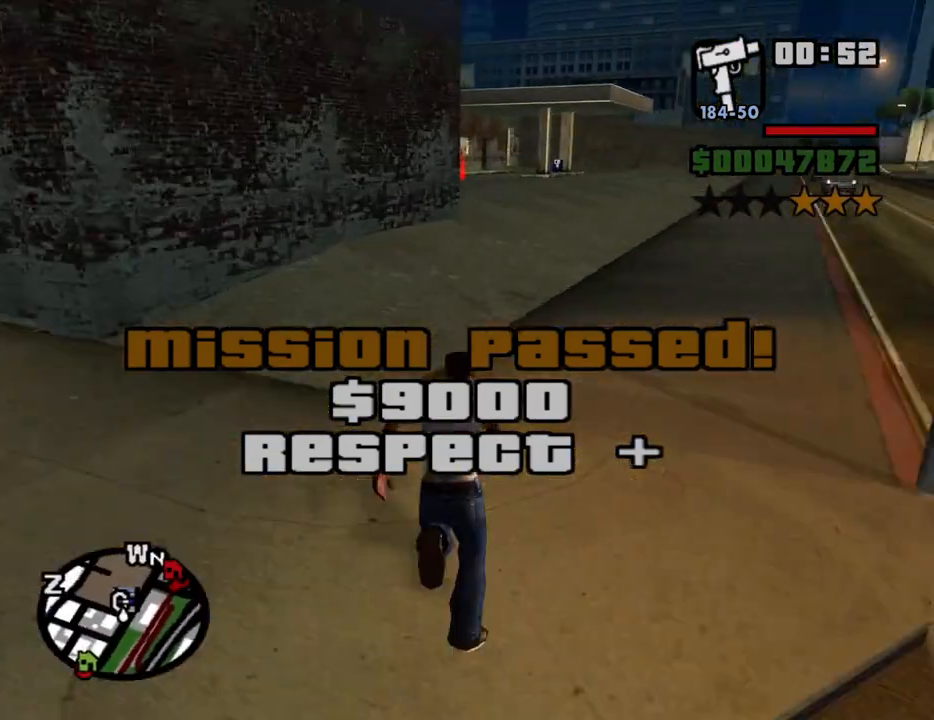
{"keys": ["w"], "mouse": [], "events": [[217, "space", "down"], [267, "space", "up"]]}
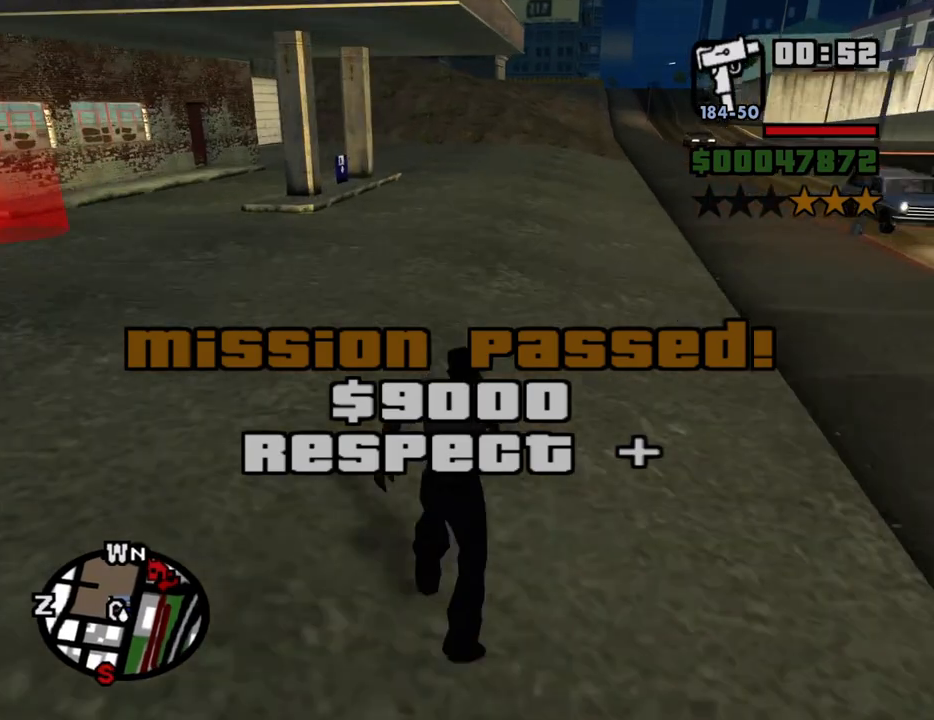
{"keys": ["w"], "mouse": [], "events": []}
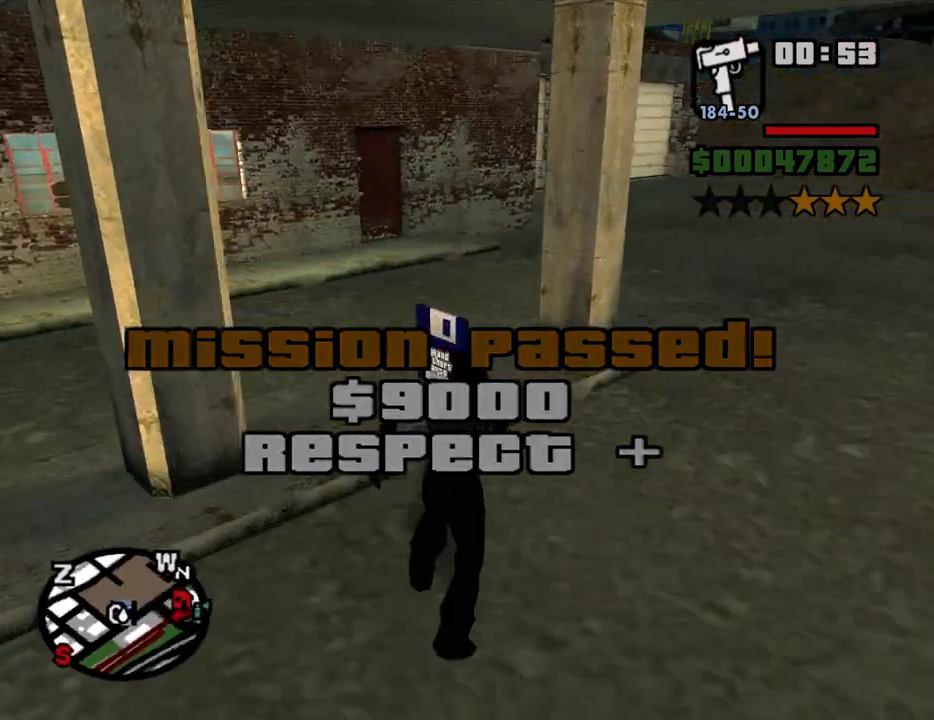
{"keys": [], "mouse": [], "events": [[100, "w", "up"]]}
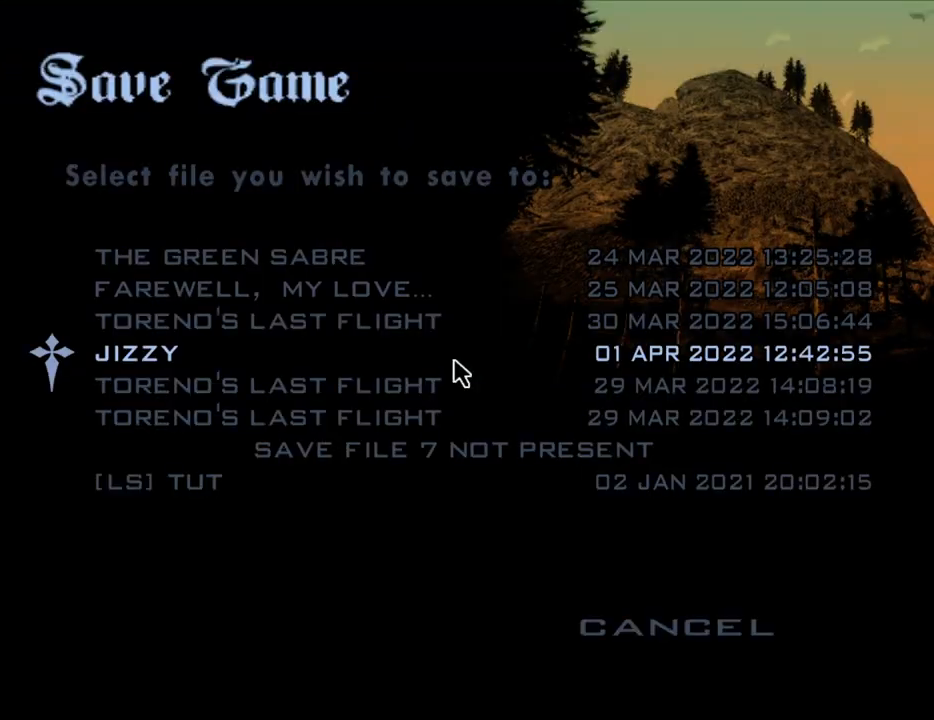
{"keys": [], "mouse": [], "events": [[84, "mouse_left", "down"], [167, "mouse_left", "up"], [317, "mouse_left", "down"], [367, "mouse_left", "up"], [400, "mouse_left", "down"], [500, "mouse_left", "up"]]}
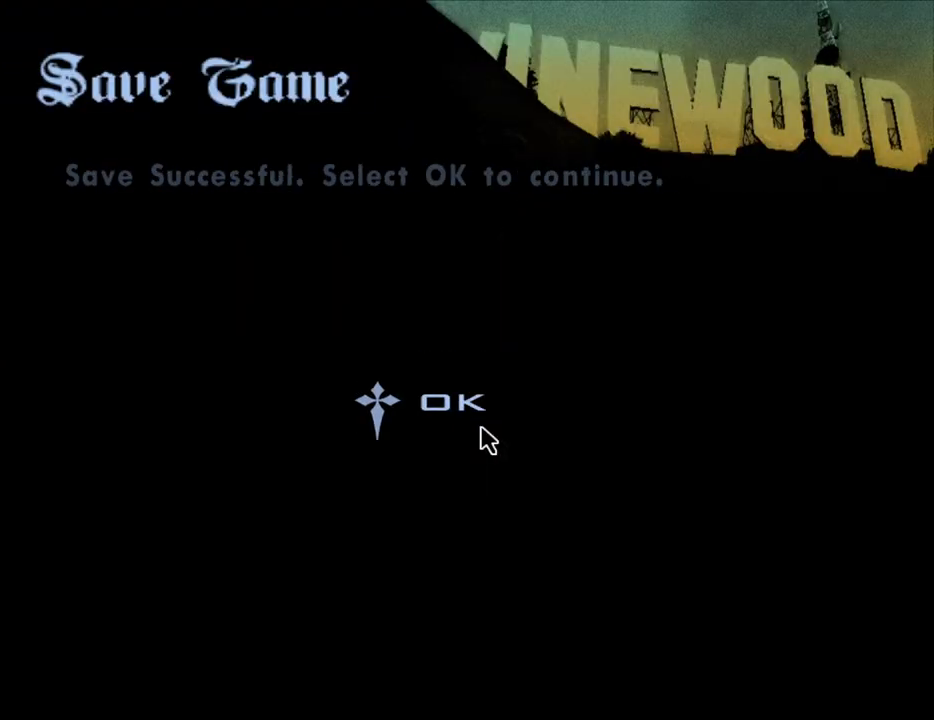
{"keys": ["d", "w"], "mouse": [], "events": [[184, "d", "down"], [184, "w", "down"]]}
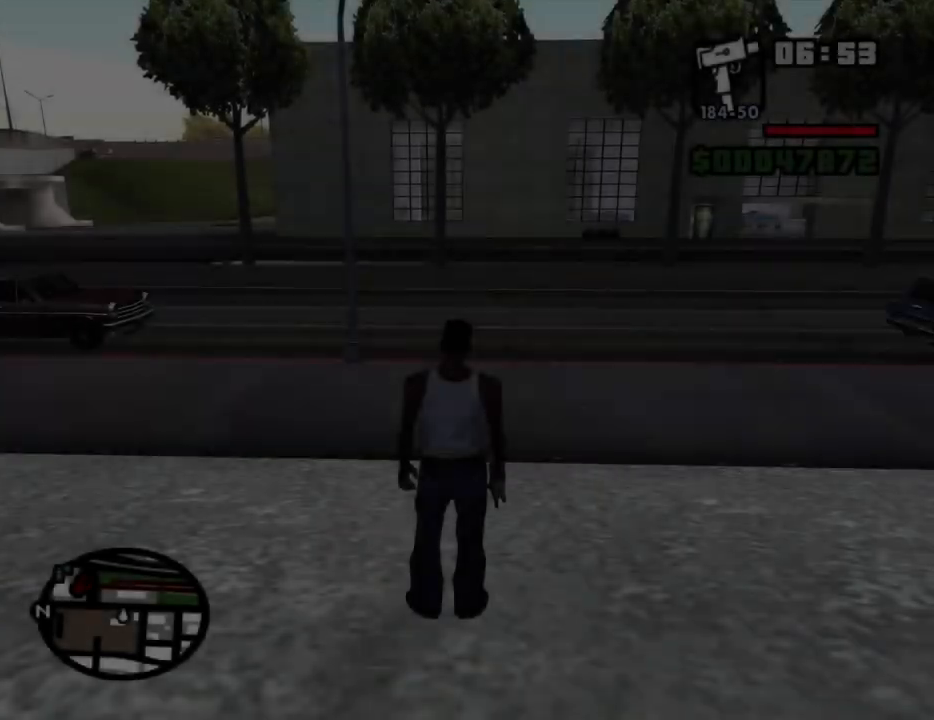
{"keys": ["w"], "mouse": [], "events": [[384, "space", "down"], [434, "d", "up"], [484, "space", "up"]]}
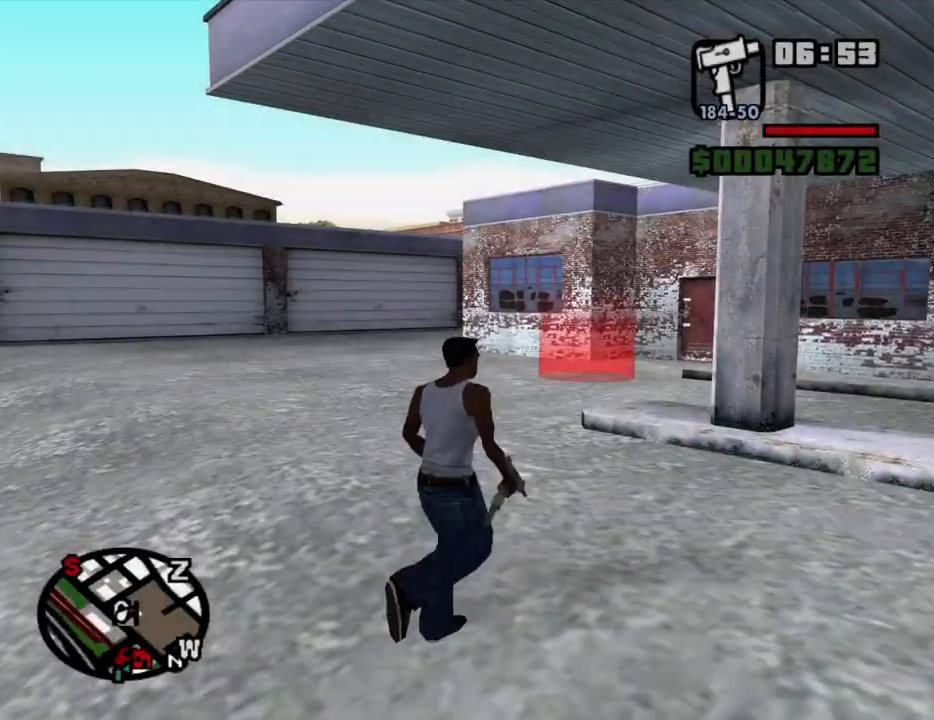
{"keys": ["w"], "mouse": [], "events": [[117, "space", "down"], [217, "space", "up"]]}
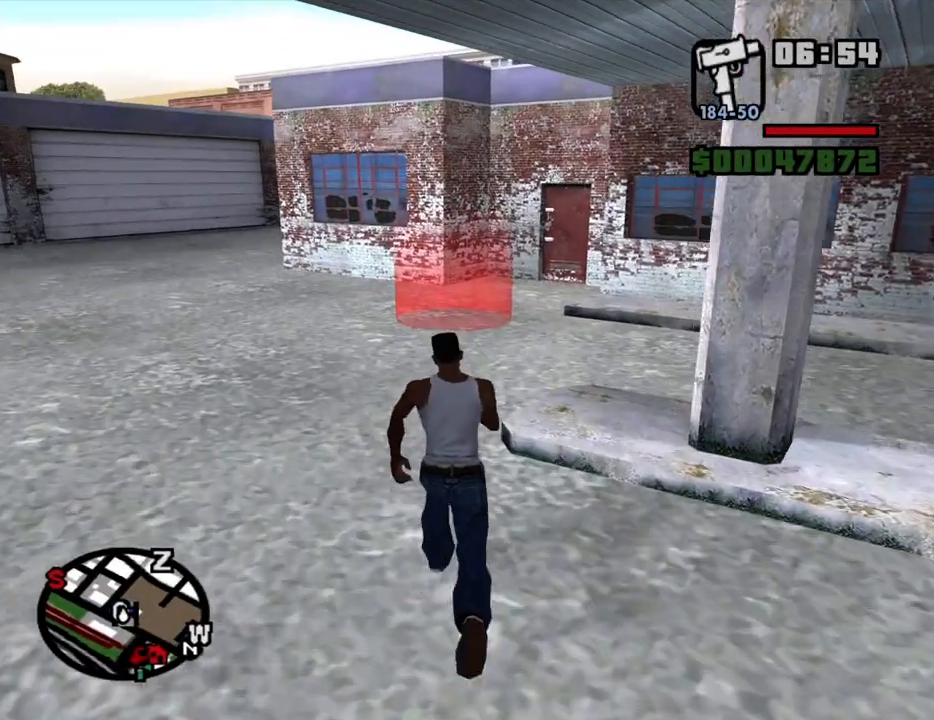
{"keys": ["w"], "mouse": [], "events": [[284, "space", "down"], [334, "space", "up"]]}
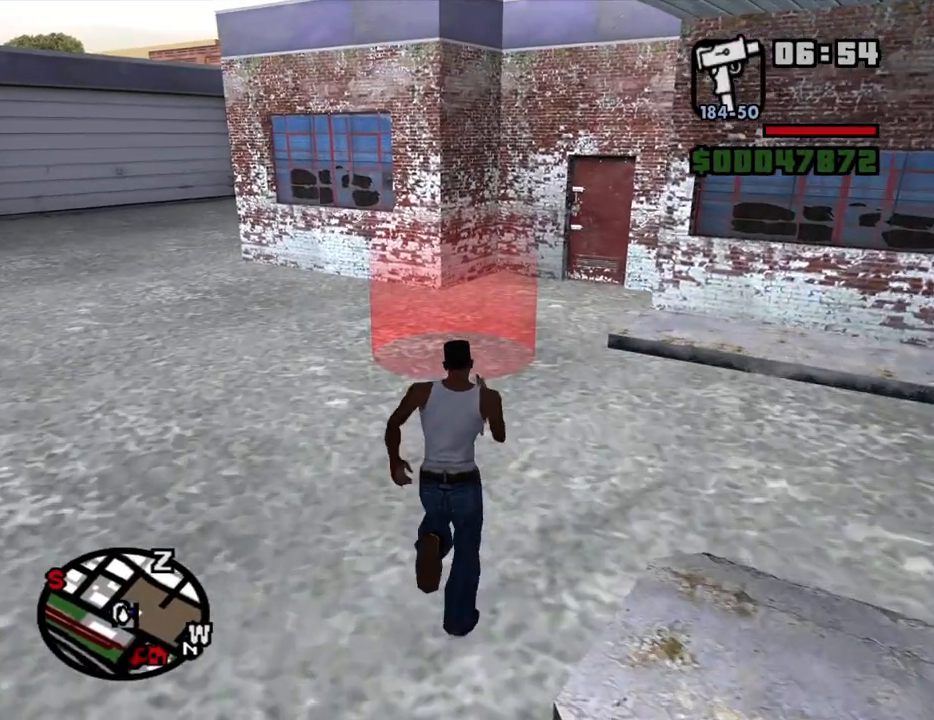
{"keys": [], "mouse": [], "events": [[484, "w", "up"]]}
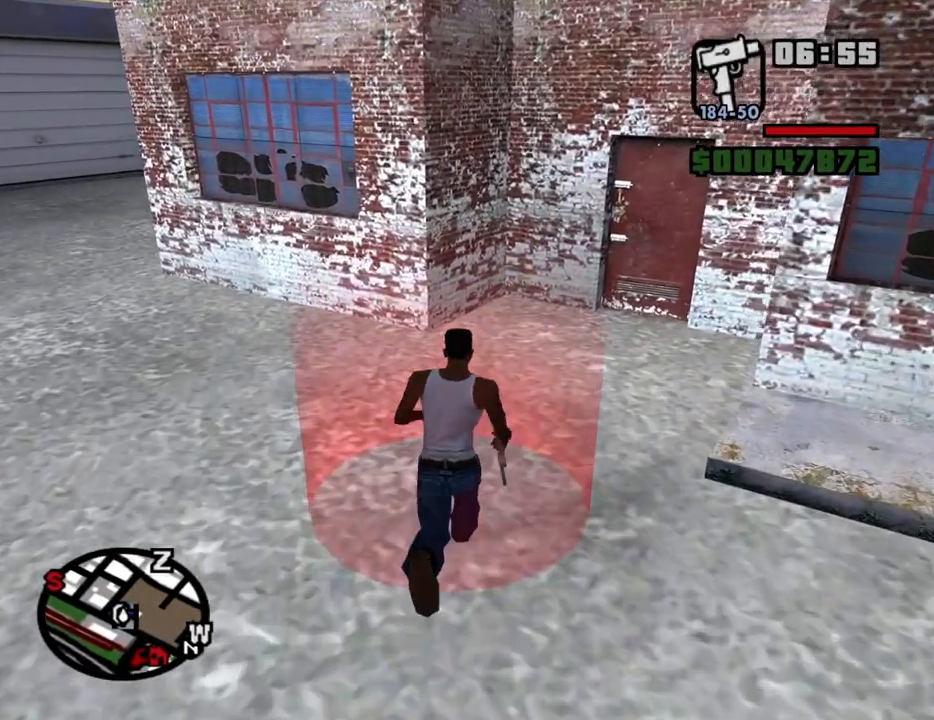
{"keys": ["a", "w"], "mouse": [], "events": [[167, "space", "down"], [267, "a", "down"], [267, "space", "up"], [367, "a", "up"], [367, "d", "down"], [400, "space", "down"], [450, "d", "up"], [500, "a", "down"], [500, "space", "up"], [500, "w", "down"]]}
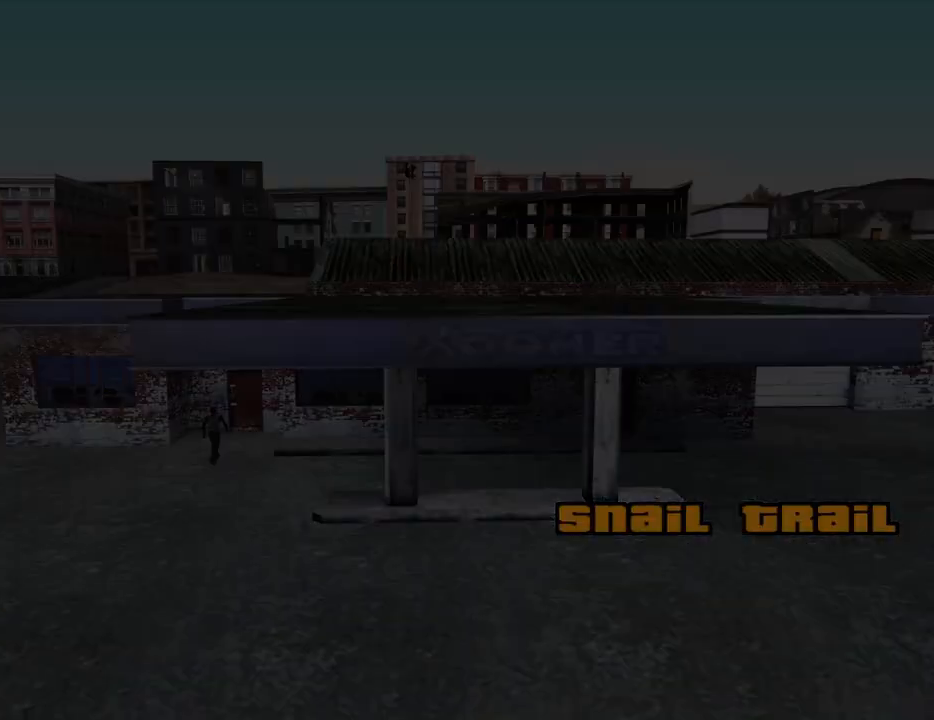
{"keys": ["a", "w"], "mouse": [], "events": [[50, "a", "up"], [50, "w", "up"], [100, "d", "down"], [134, "d", "up"], [134, "space", "down"], [234, "a", "down"], [234, "space", "up"], [234, "w", "down"], [284, "a", "up"], [284, "d", "down"], [284, "w", "up"], [367, "d", "up"], [367, "space", "down"], [417, "a", "down"], [417, "w", "down"], [467, "space", "up"]]}
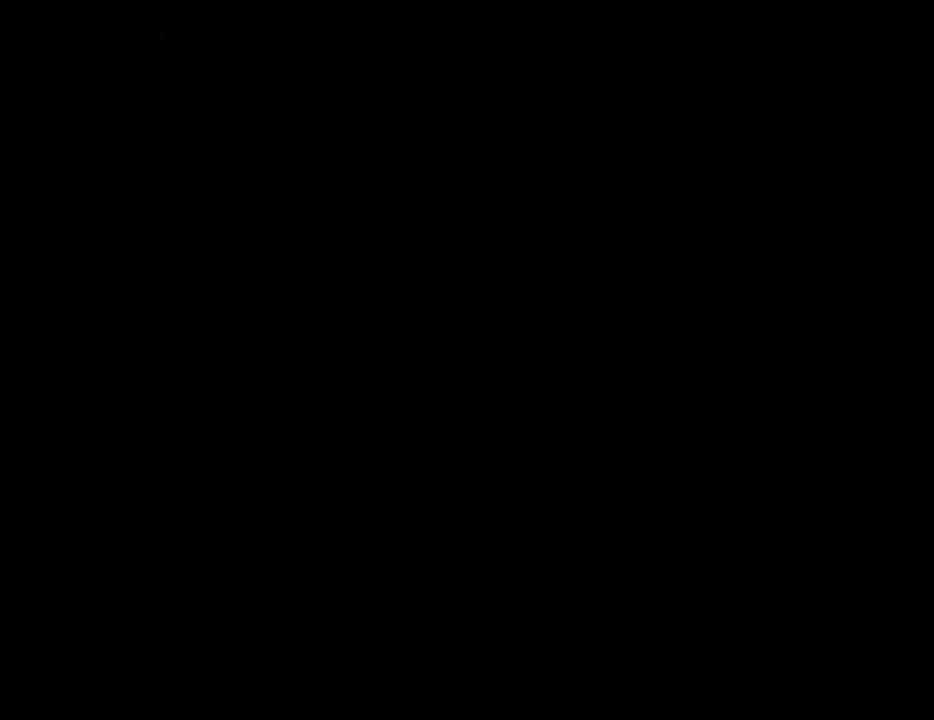
{"keys": ["d"], "mouse": [], "events": [[17, "a", "up"], [17, "d", "down"], [67, "space", "down"], [67, "w", "up"], [117, "d", "up"], [150, "a", "down"], [150, "space", "up"], [150, "w", "down"], [250, "a", "up"], [250, "d", "down"], [250, "w", "up"], [300, "space", "down"], [350, "d", "up"], [384, "a", "down"], [384, "space", "up"], [384, "w", "down"], [484, "a", "up"], [484, "d", "down"], [484, "w", "up"]]}
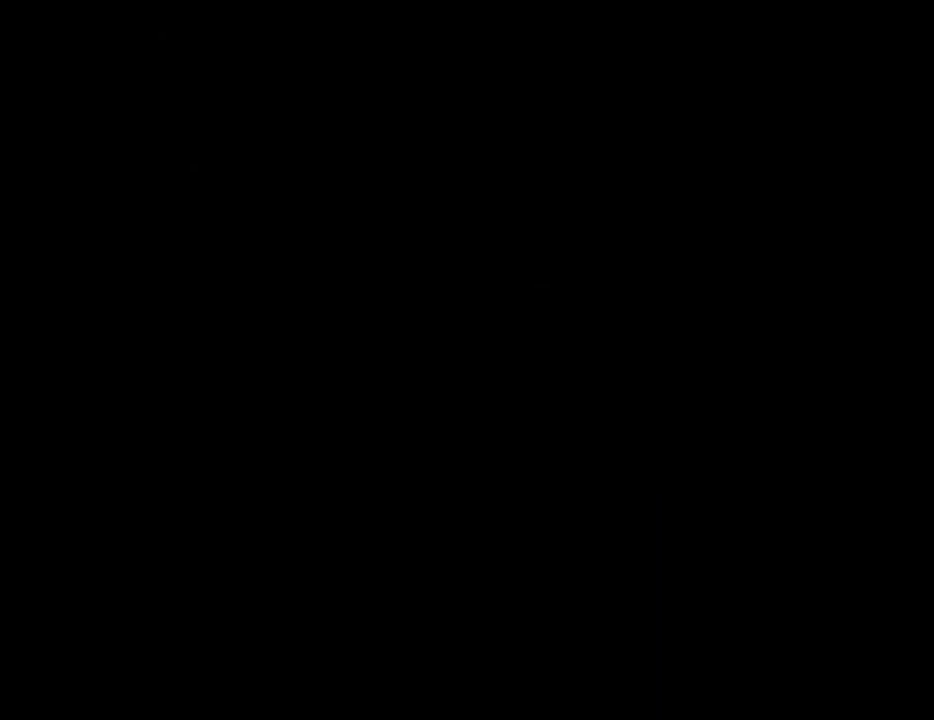
{"keys": [], "mouse": [], "events": [[34, "space", "down"], [84, "d", "up"], [117, "a", "down"], [117, "space", "up"], [117, "w", "down"], [217, "a", "up"], [217, "w", "up"], [267, "space", "down"], [367, "a", "down"], [367, "space", "up"], [450, "a", "up"]]}
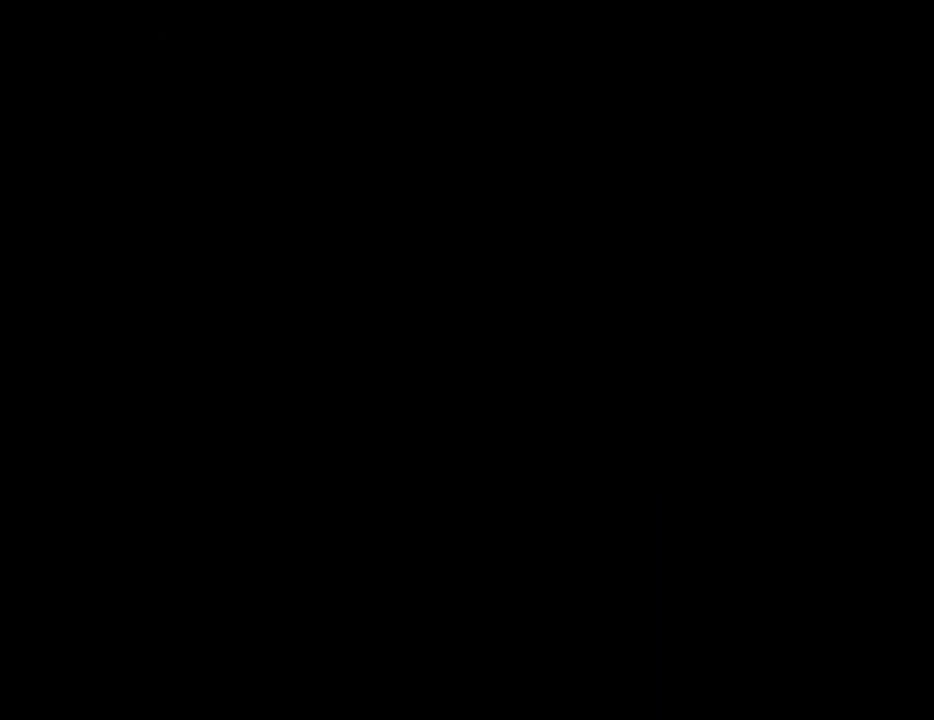
{"keys": ["d", "space"], "mouse": [], "events": [[50, "space", "down"], [100, "a", "down"], [100, "space", "up"], [100, "w", "down"], [184, "a", "up"], [184, "w", "up"], [234, "space", "down"], [334, "a", "down"], [334, "space", "up"], [334, "w", "down"], [417, "a", "up"], [417, "d", "down"], [467, "space", "down"], [467, "w", "up"]]}
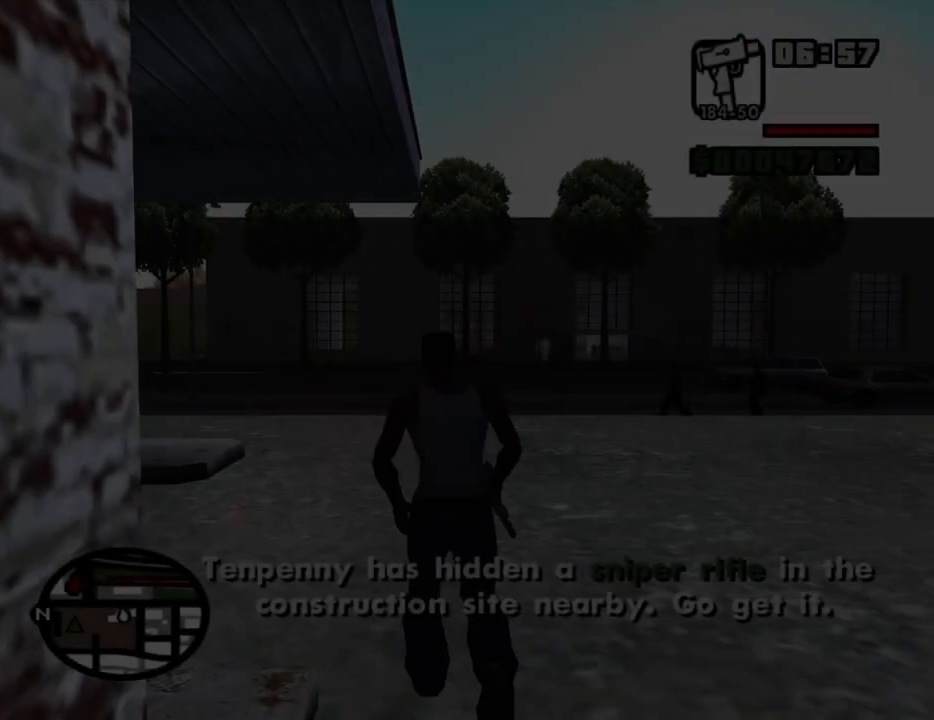
{"keys": ["w"], "mouse": [], "events": [[67, "a", "down"], [67, "d", "up"], [67, "w", "down"], [117, "space", "up"], [117, "w", "up"], [150, "a", "up"], [150, "d", "down"], [200, "space", "down"], [250, "d", "up"], [250, "space", "up"], [250, "w", "down"]]}